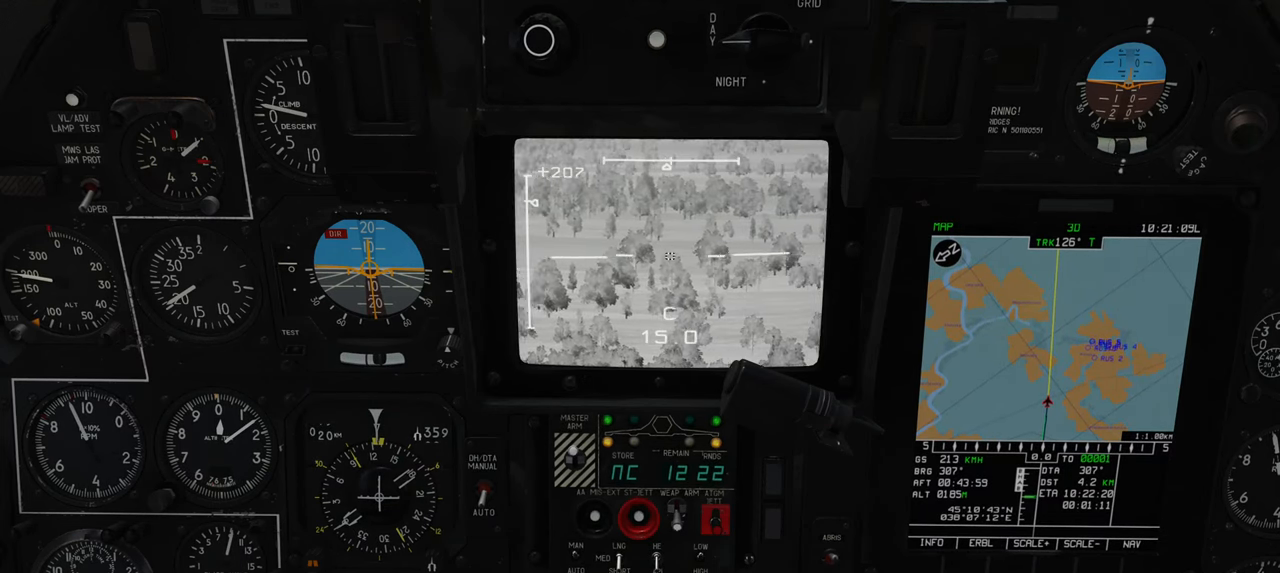
Gameplay with a controller (Xbox layout); each line is a JSON object with the inputs held at the frame after it. "events" lists button and stick changes between this image and that frame as [ms after this image, input, new state], when the widget could be followed in between.
{"buttons": ["L1"], "left_stick": "center", "right_stick": "right", "events": []}
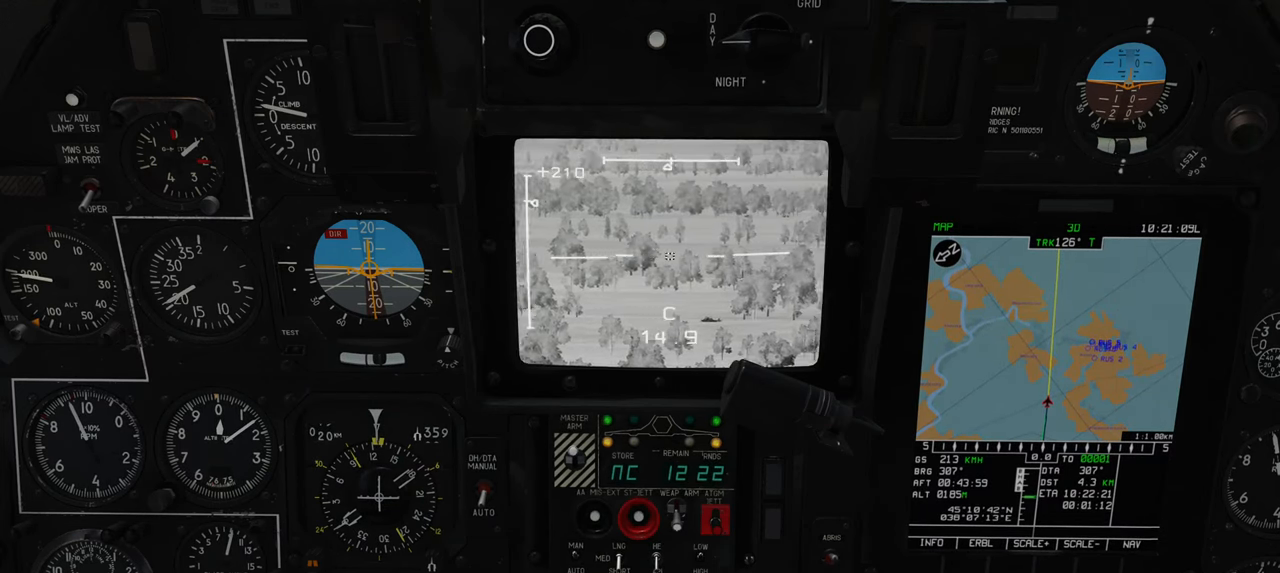
{"buttons": ["L1"], "left_stick": "center", "right_stick": "right", "events": []}
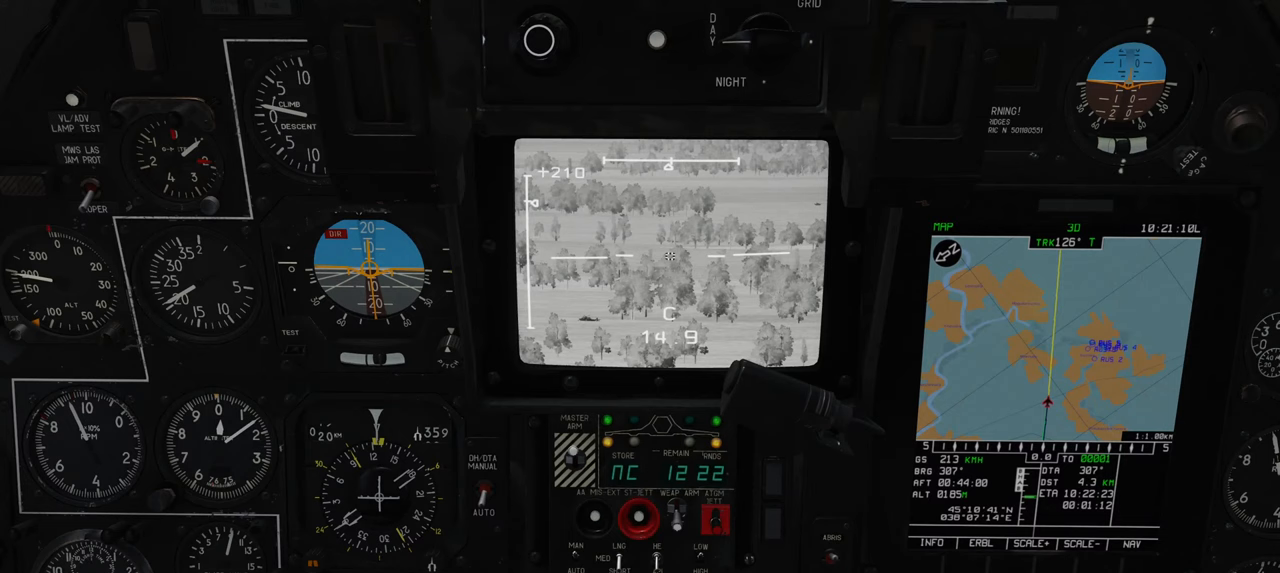
{"buttons": ["L1"], "left_stick": "center", "right_stick": "center", "events": [[167, "right_stick", "center"]]}
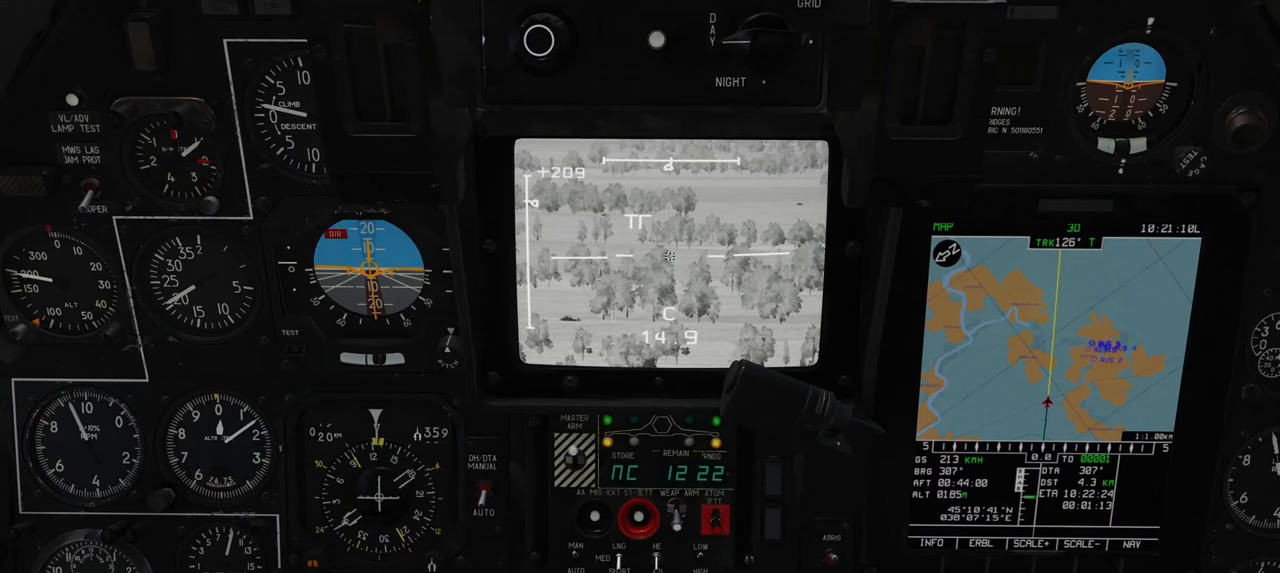
{"buttons": ["L1"], "left_stick": "center", "right_stick": "right", "events": [[333, "right_stick", "right"]]}
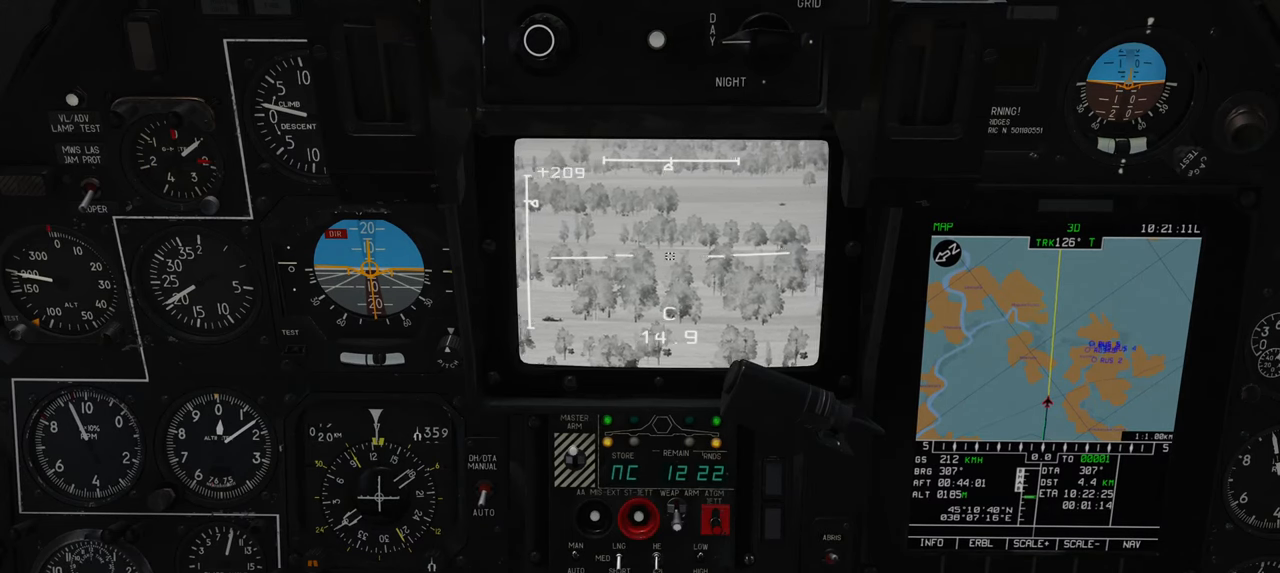
{"buttons": ["L1"], "left_stick": "center", "right_stick": "right", "events": []}
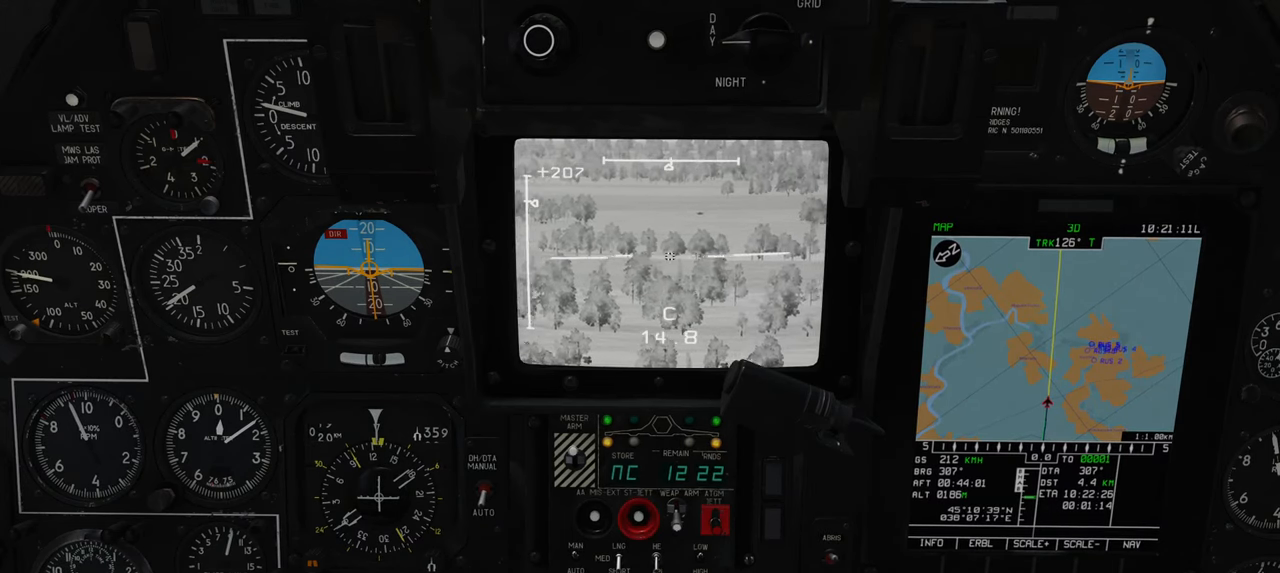
{"buttons": ["L1"], "left_stick": "center", "right_stick": "right", "events": []}
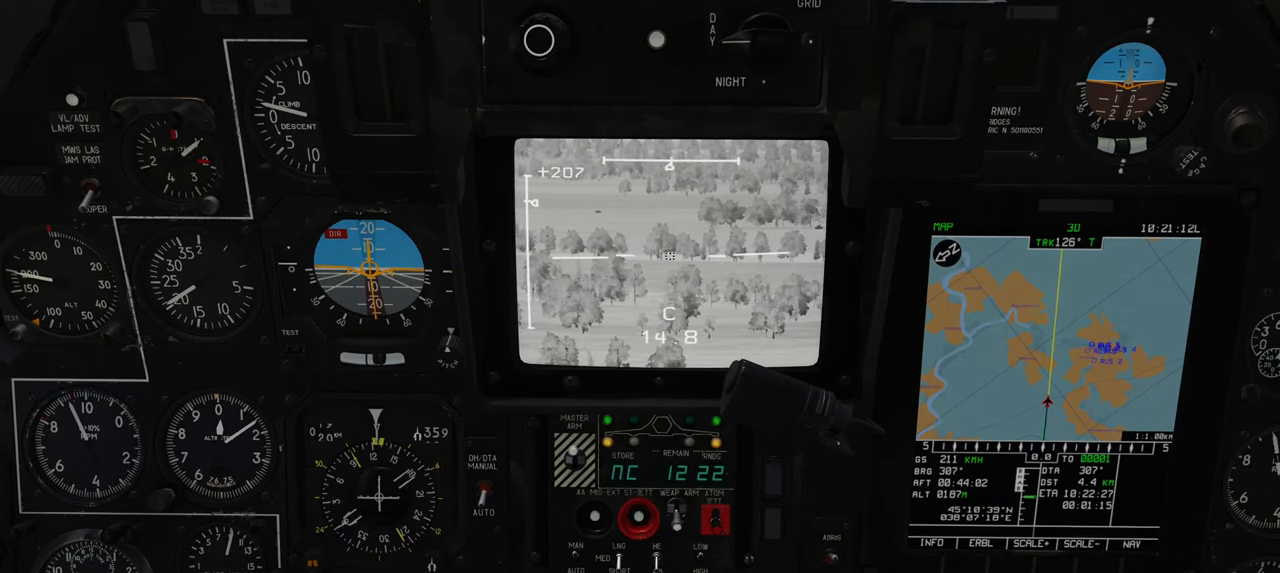
{"buttons": ["L1"], "left_stick": "center", "right_stick": "right", "events": [[50, "right_stick", "center"], [400, "right_stick", "right"]]}
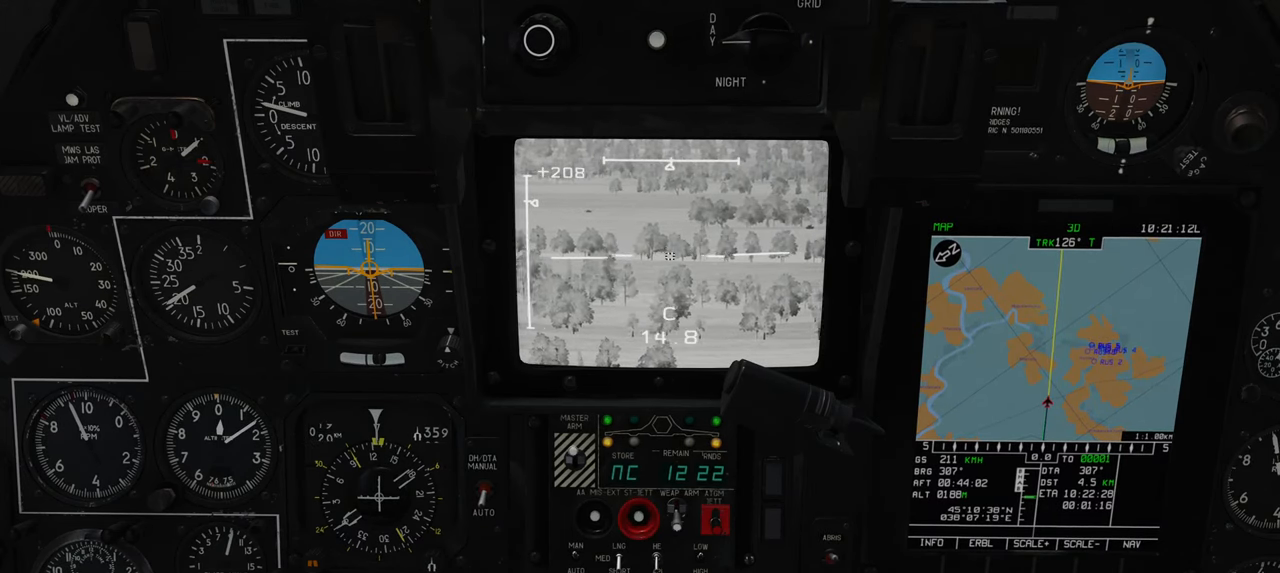
{"buttons": ["L1"], "left_stick": "center", "right_stick": "right", "events": []}
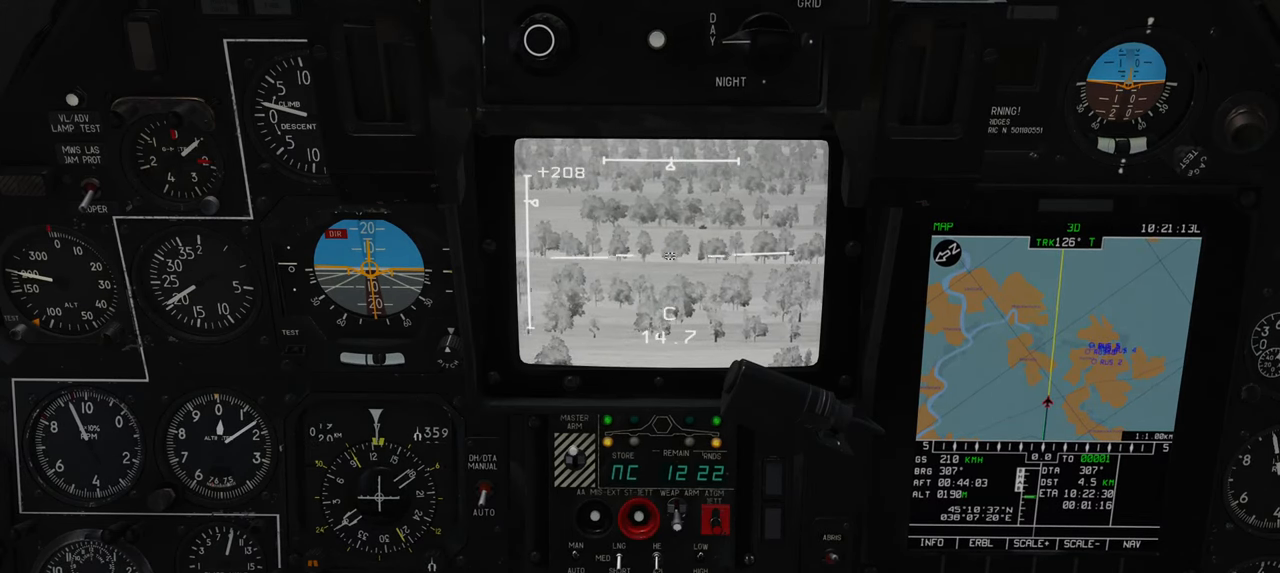
{"buttons": ["L1"], "left_stick": "center", "right_stick": "up-right", "events": [[300, "right_stick", "up-right"]]}
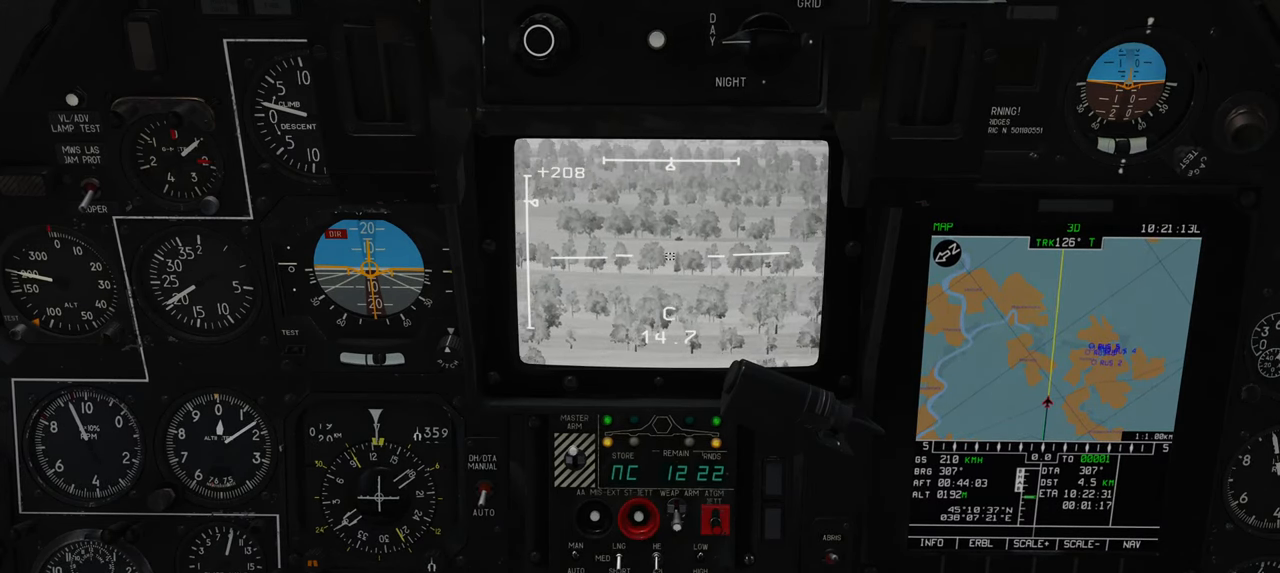
{"buttons": ["L1"], "left_stick": "center", "right_stick": "center", "events": [[367, "right_stick", "center"]]}
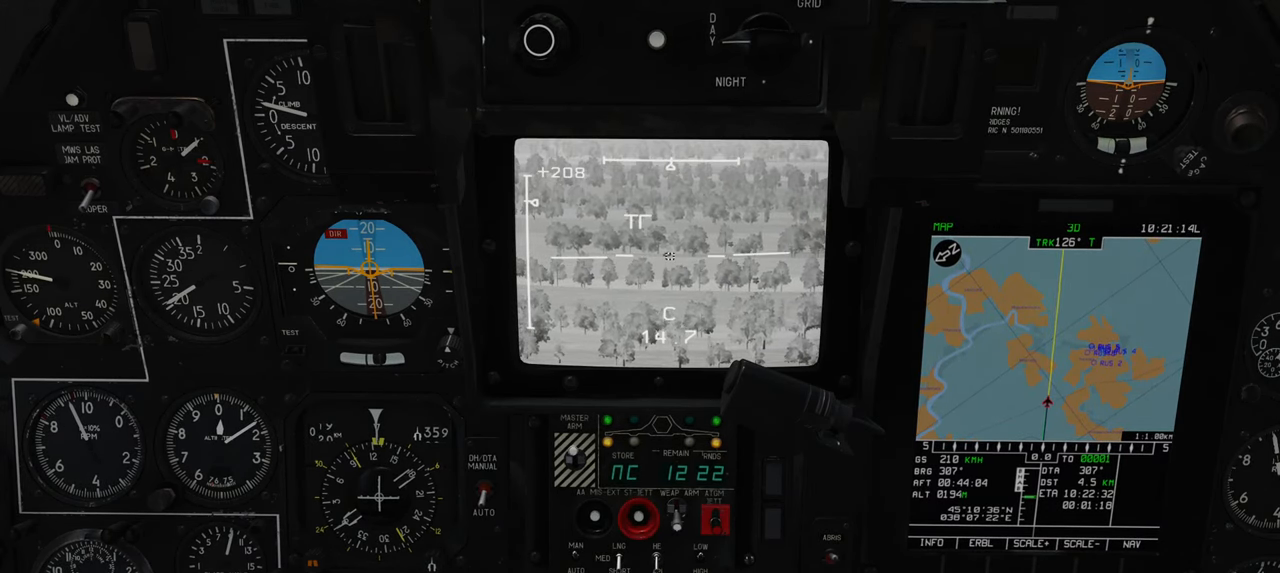
{"buttons": ["L1"], "left_stick": "center", "right_stick": "center", "events": []}
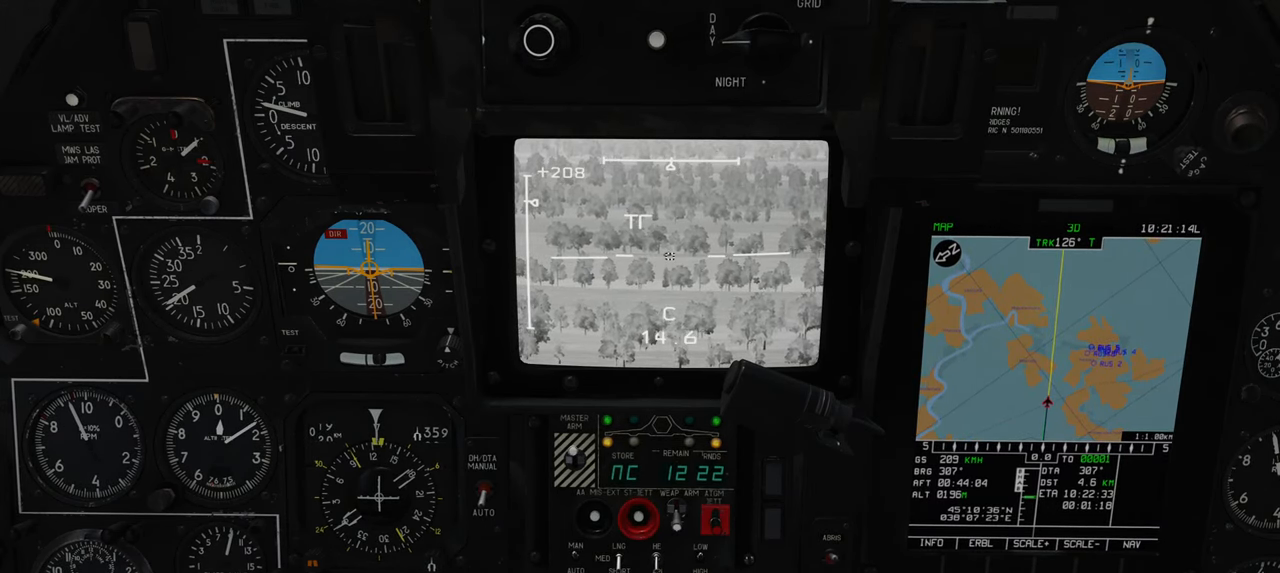
{"buttons": ["L1"], "left_stick": "center", "right_stick": "center", "events": []}
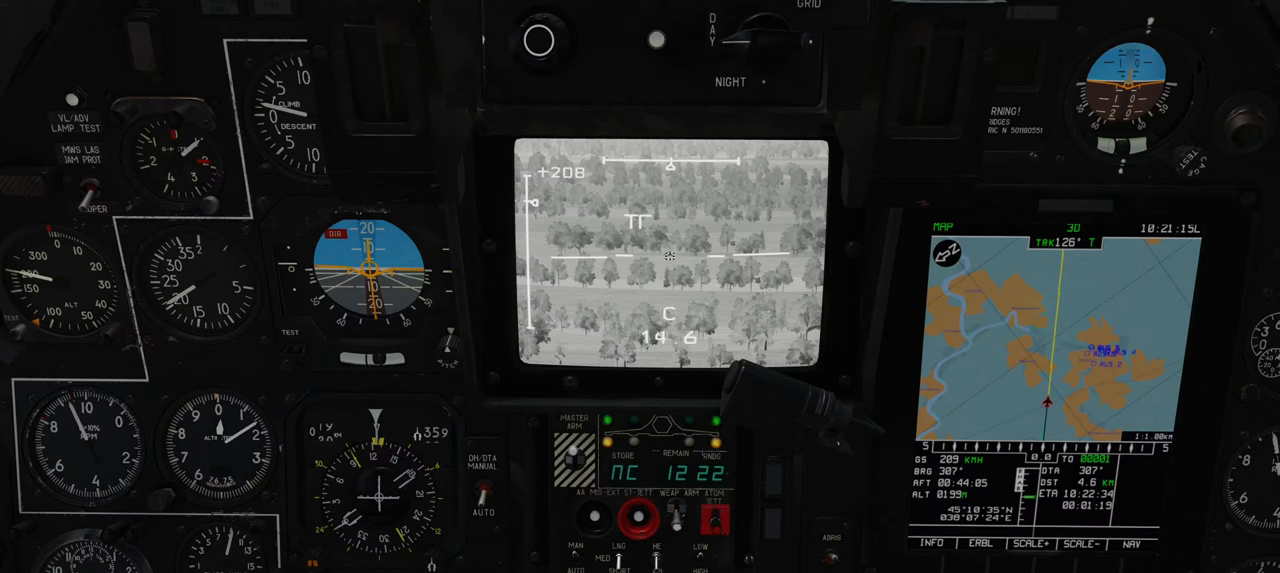
{"buttons": ["L1"], "left_stick": "center", "right_stick": "center", "events": []}
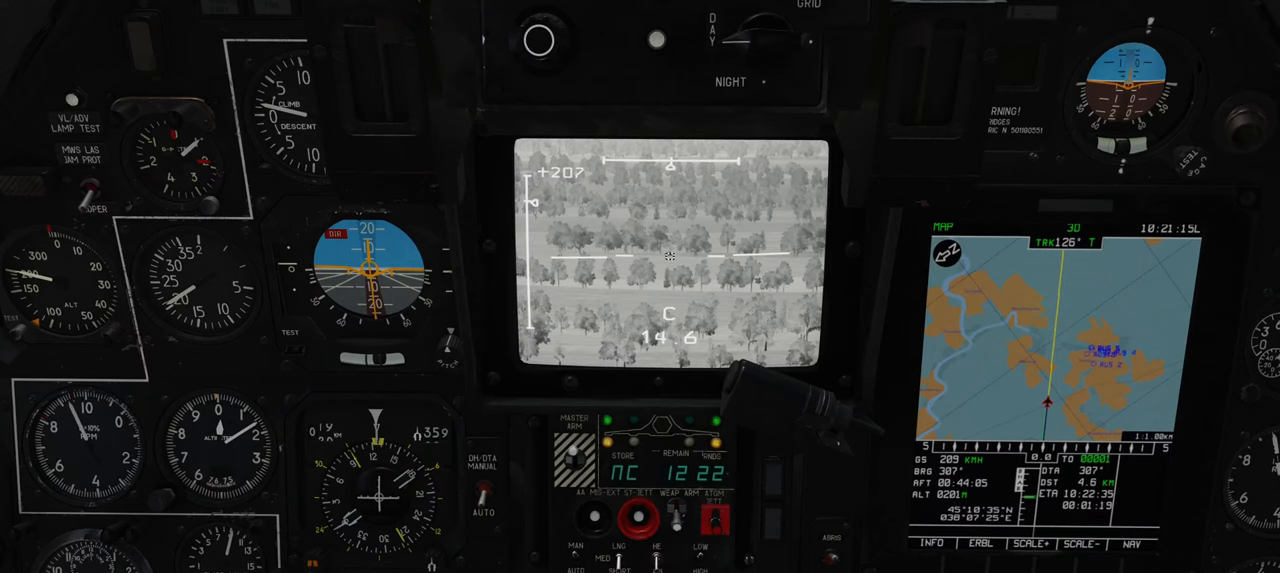
{"buttons": ["L1"], "left_stick": "center", "right_stick": "center", "events": []}
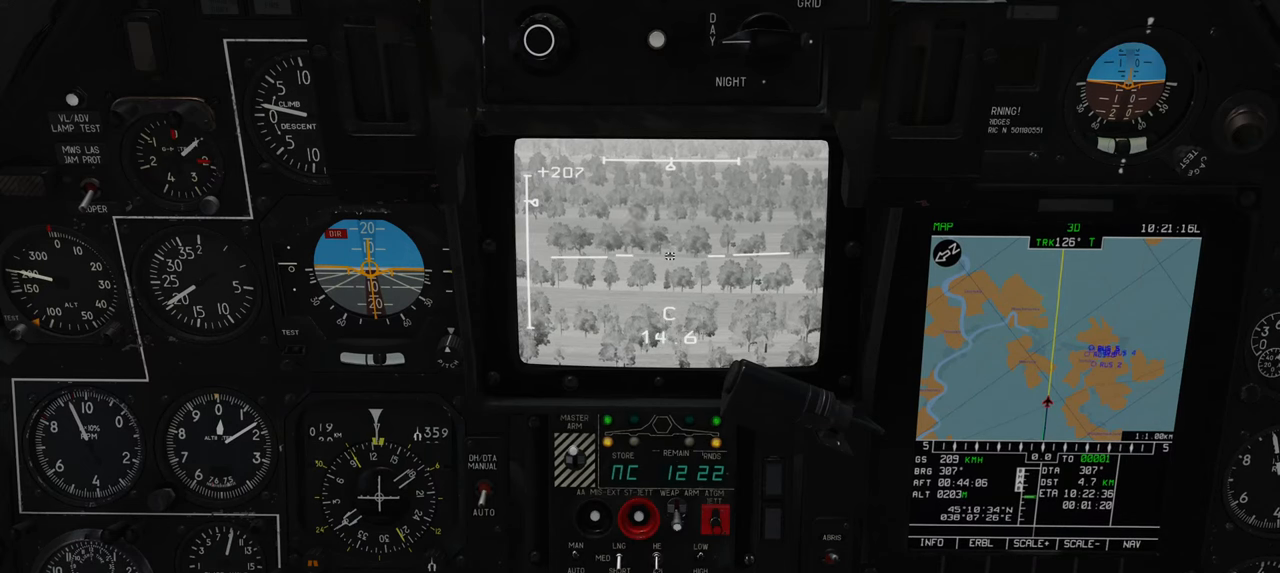
{"buttons": ["L1"], "left_stick": "center", "right_stick": "center", "events": []}
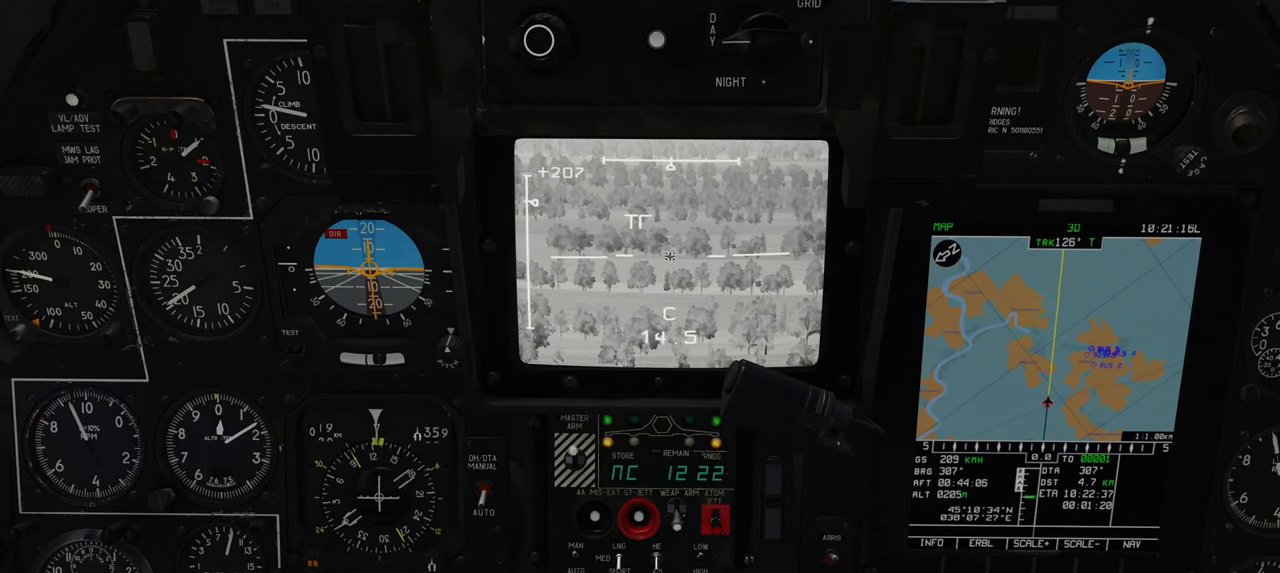
{"buttons": ["L1"], "left_stick": "center", "right_stick": "center", "events": []}
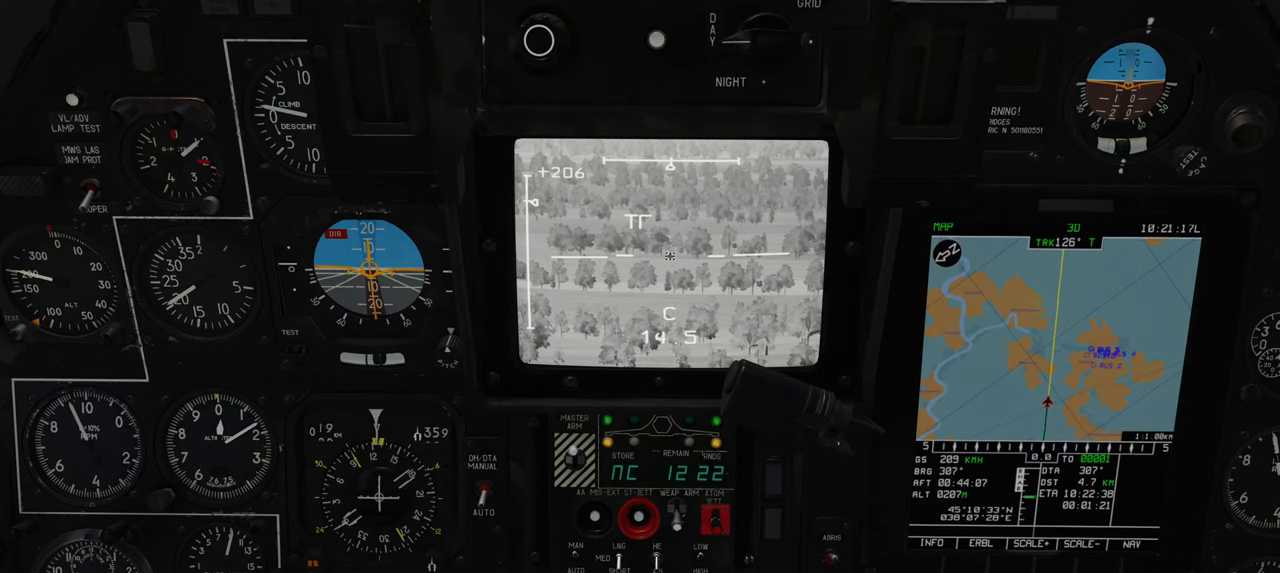
{"buttons": ["L1"], "left_stick": "center", "right_stick": "center", "events": [[217, "R3", "down"], [317, "R3", "up"]]}
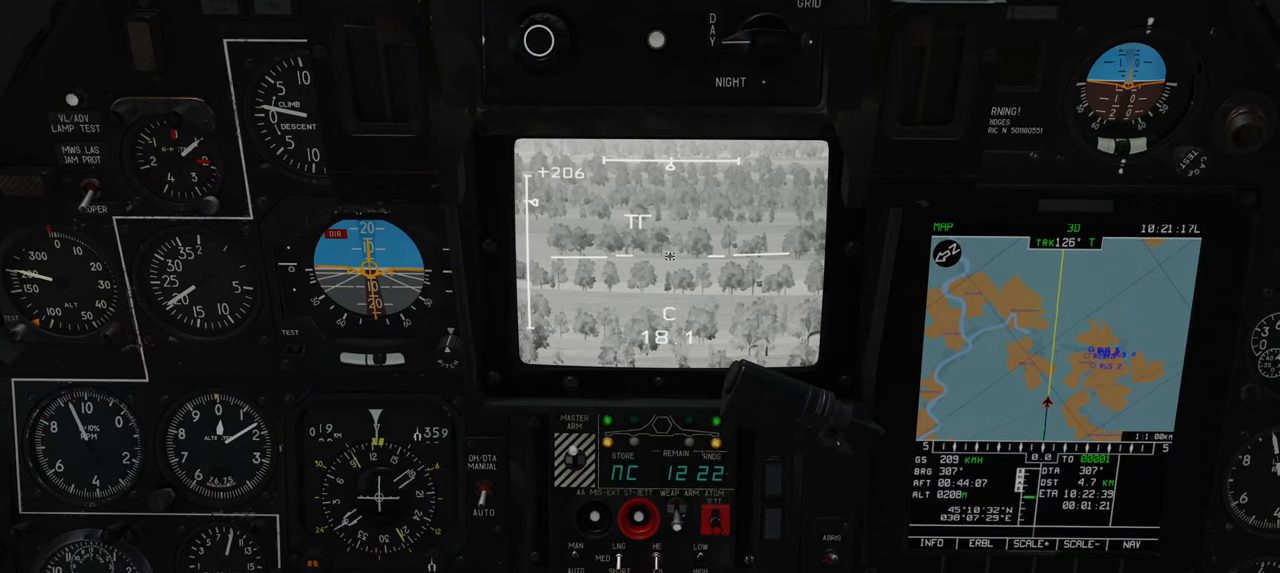
{"buttons": [], "left_stick": "center", "right_stick": "center", "events": [[400, "L1", "up"]]}
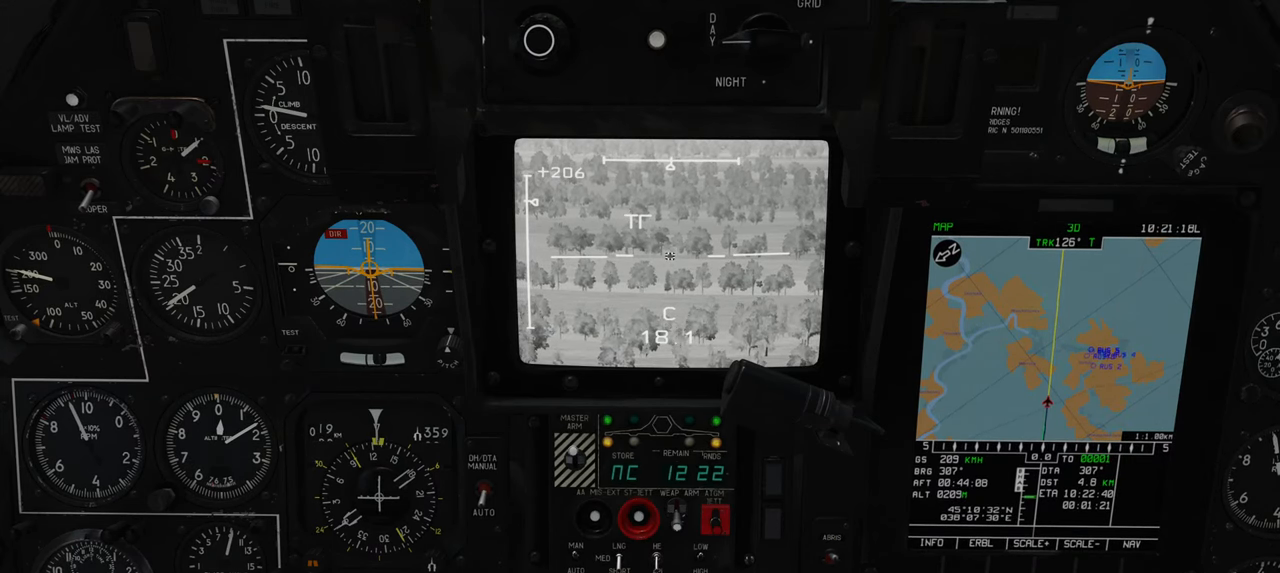
{"buttons": [], "left_stick": "center", "right_stick": "center", "events": [[50, "L1", "down"], [500, "L1", "up"]]}
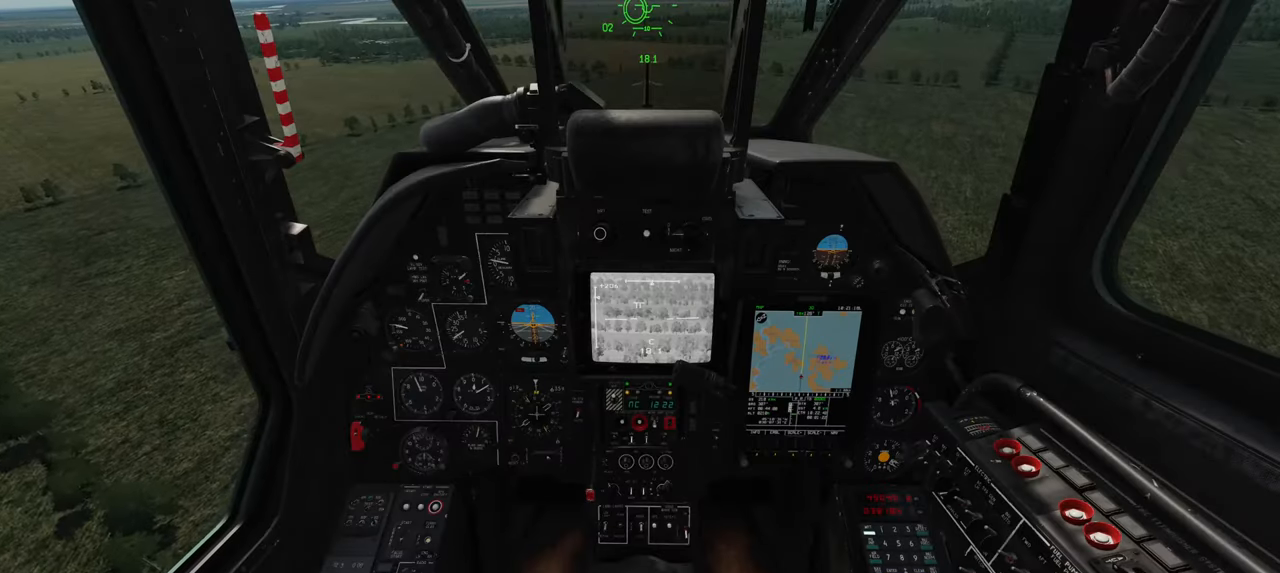
{"buttons": [], "left_stick": "center", "right_stick": "up", "events": [[267, "right_stick", "up"]]}
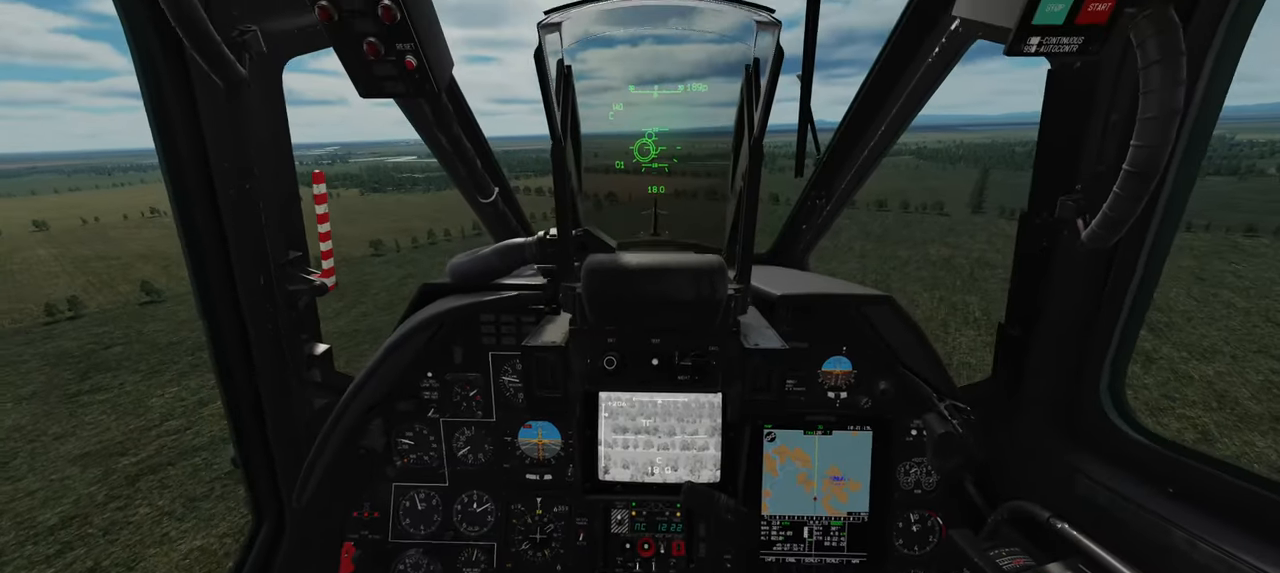
{"buttons": [], "left_stick": "center", "right_stick": "center", "events": [[200, "right_stick", "center"]]}
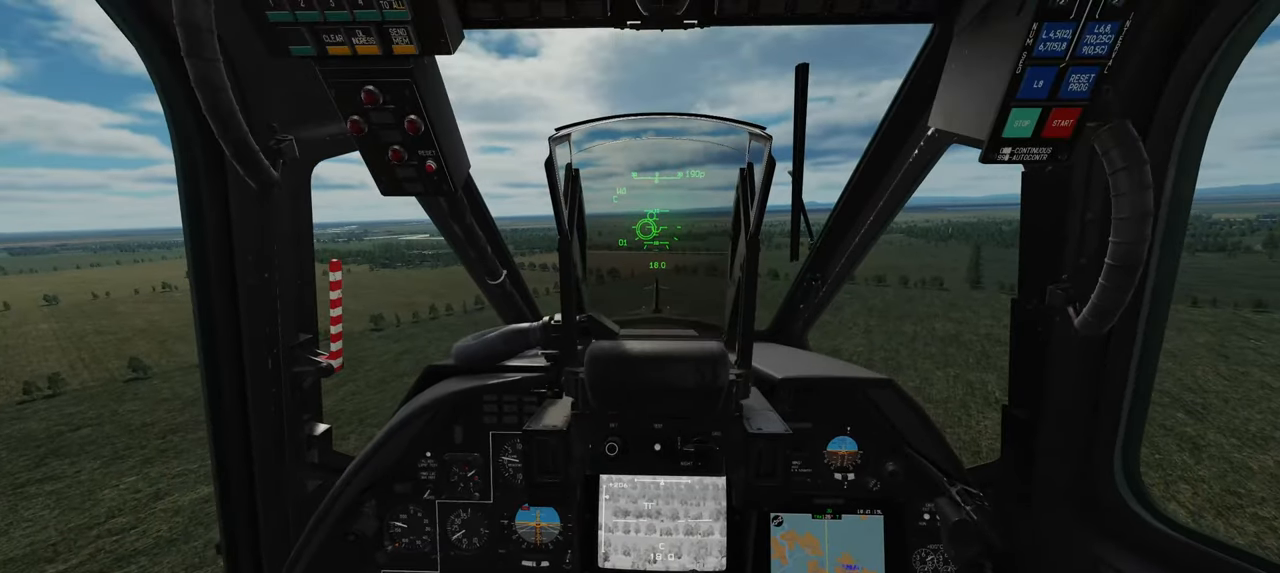
{"buttons": [], "left_stick": "center", "right_stick": "center", "events": [[133, "right_stick", "up"], [233, "right_stick", "center"]]}
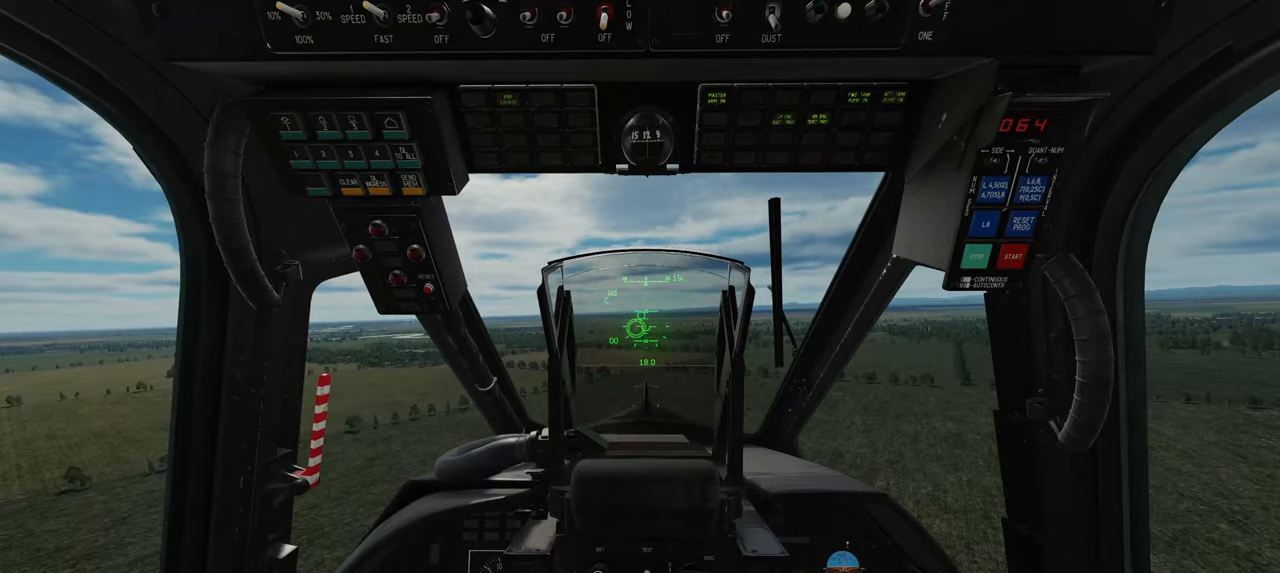
{"buttons": ["L1", "R2"], "left_stick": "center", "right_stick": "center", "events": [[100, "L1", "down"], [300, "R2", "down"]]}
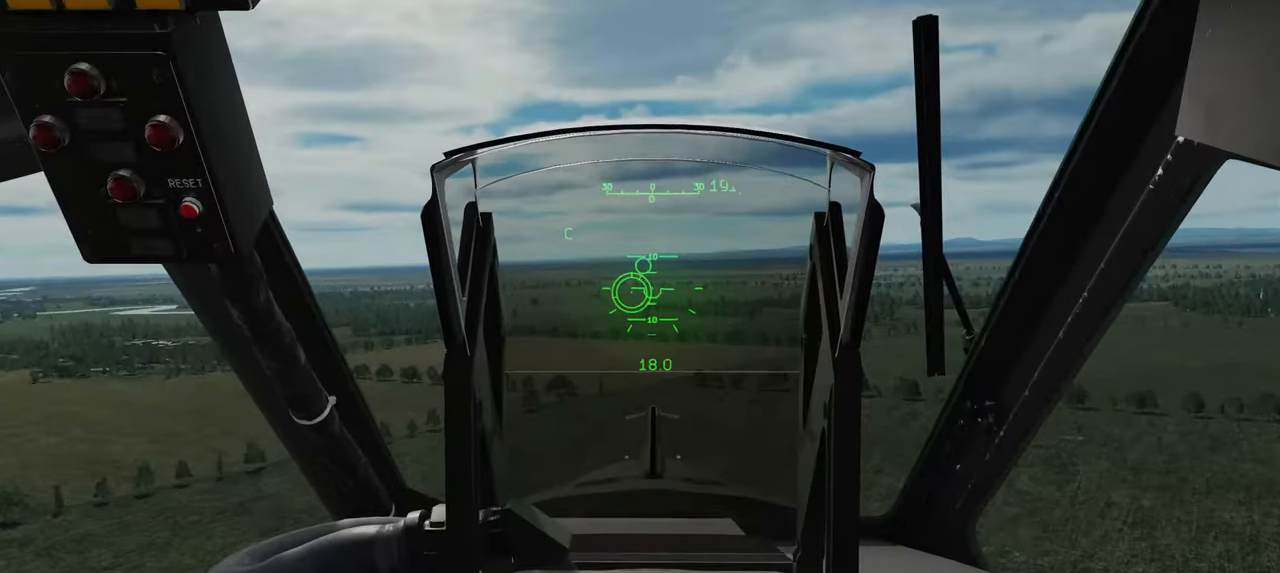
{"buttons": [], "left_stick": "center", "right_stick": "center", "events": [[250, "L1", "up"], [300, "R2", "up"]]}